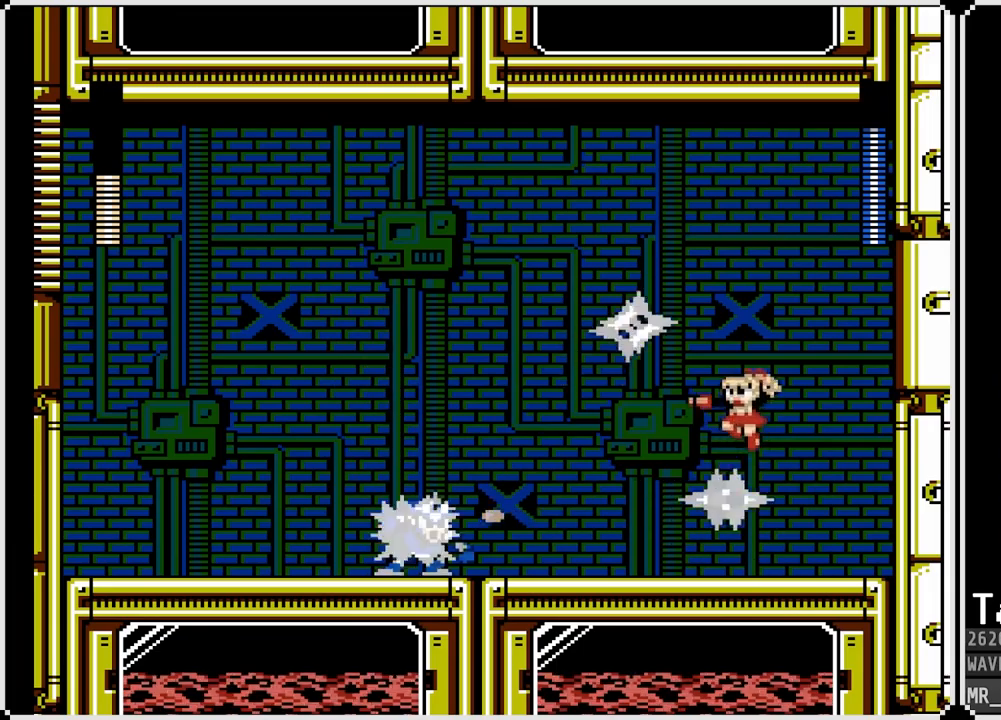
Gameplay with a controller (PlayStation layout); each line is a JSON object with the inputs held at the frame after it. "events" lists button and stick changes between this image and that frame as [ms after this image, input, new state], when the widget could be followed in between.
{"buttons": ["CROSS", "SQUARE"], "left_stick": "center", "right_stick": "center", "events": [[17, "CROSS", "up"], [17, "SQUARE", "up"], [300, "SQUARE", "down"], [400, "SQUARE", "up"], [450, "CROSS", "down"], [467, "SQUARE", "down"]]}
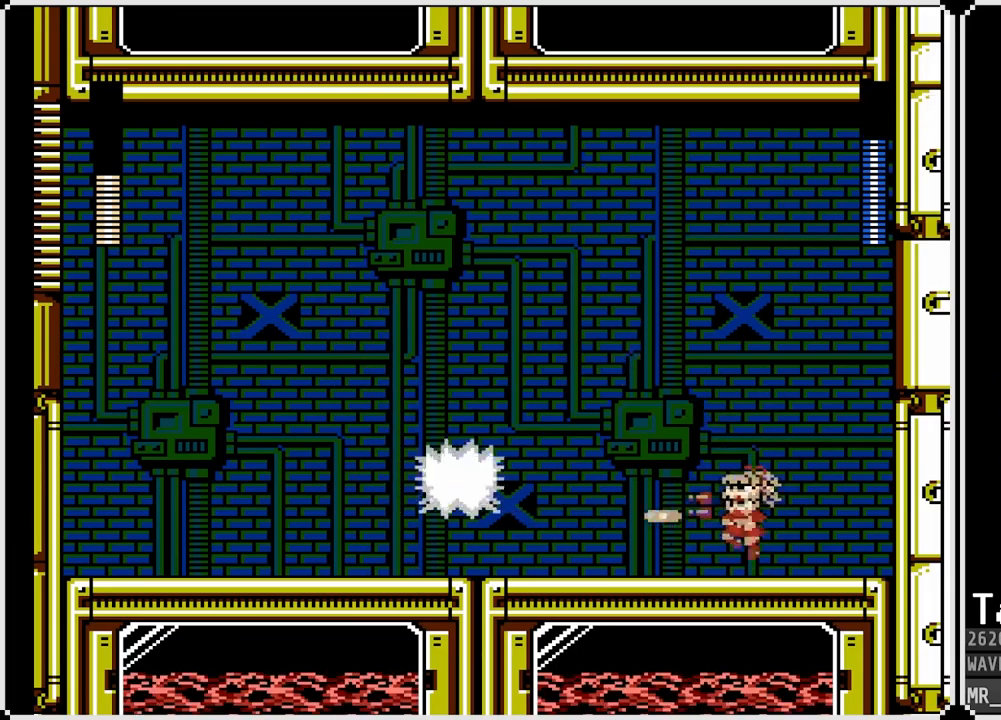
{"buttons": ["CROSS", "SQUARE"], "left_stick": "center", "right_stick": "center", "events": [[17, "CROSS", "up"], [67, "SQUARE", "up"], [200, "CROSS", "down"], [283, "SQUARE", "down"], [333, "CROSS", "up"], [333, "SQUARE", "up"], [433, "CROSS", "down"], [467, "SQUARE", "down"]]}
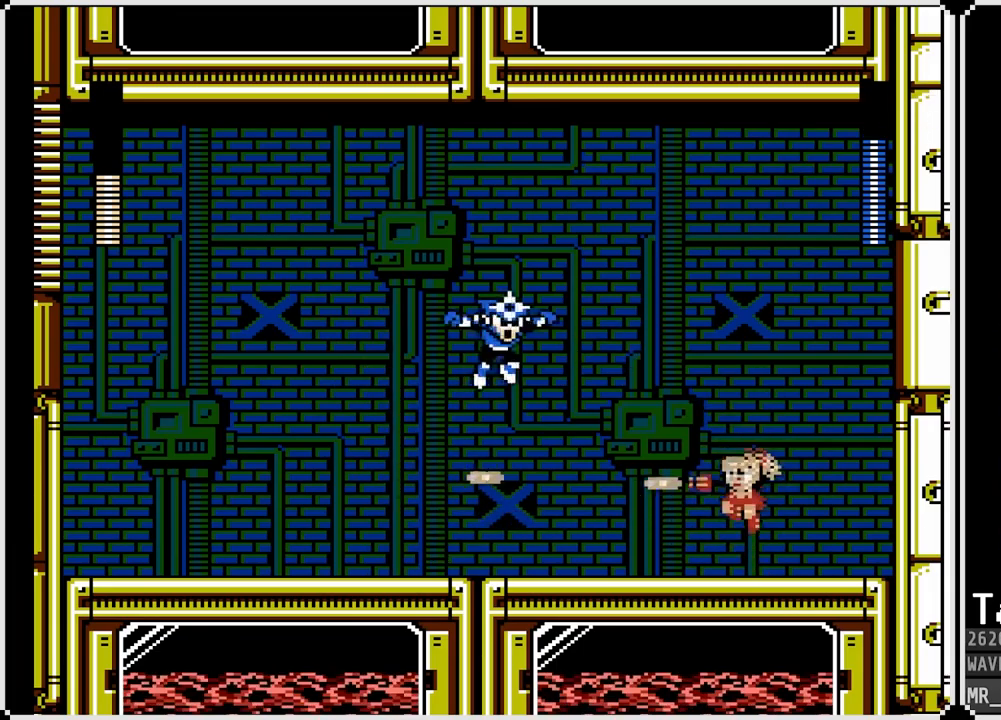
{"buttons": ["CROSS", "SQUARE", "DPAD_LEFT"], "left_stick": "center", "right_stick": "center", "events": [[67, "CROSS", "up"], [67, "SQUARE", "up"], [200, "SQUARE", "down"], [283, "SQUARE", "up"], [467, "CROSS", "down"], [467, "SQUARE", "down"], [500, "DPAD_LEFT", "down"]]}
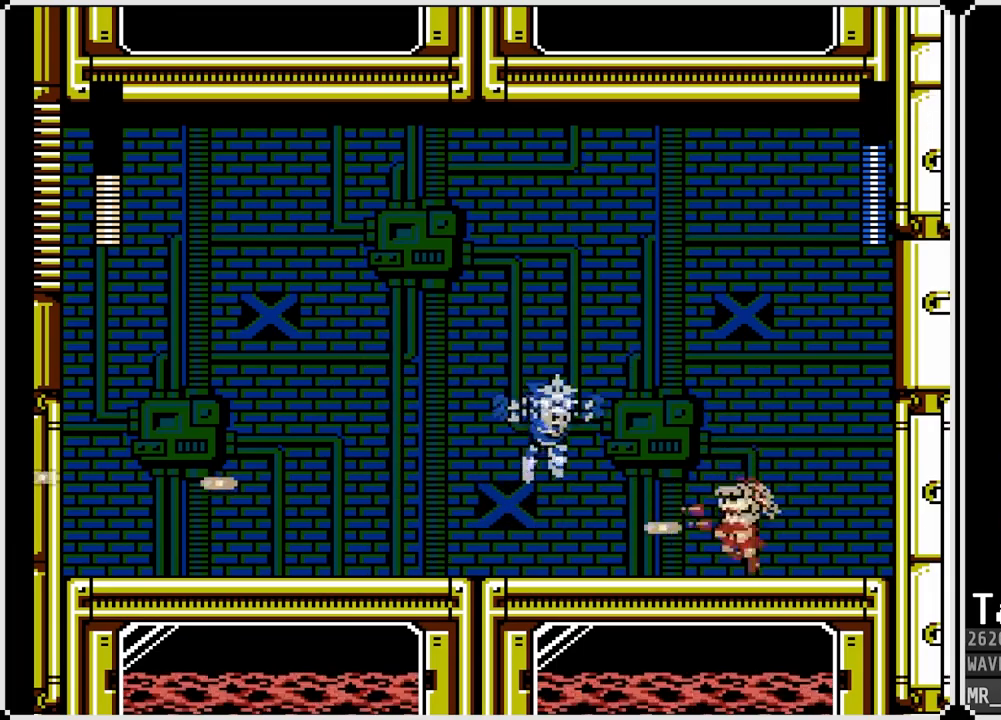
{"buttons": ["DPAD_RIGHT"], "left_stick": "center", "right_stick": "center", "events": [[200, "DPAD_LEFT", "up"], [200, "DPAD_RIGHT", "down"], [233, "CROSS", "up"], [233, "SQUARE", "up"]]}
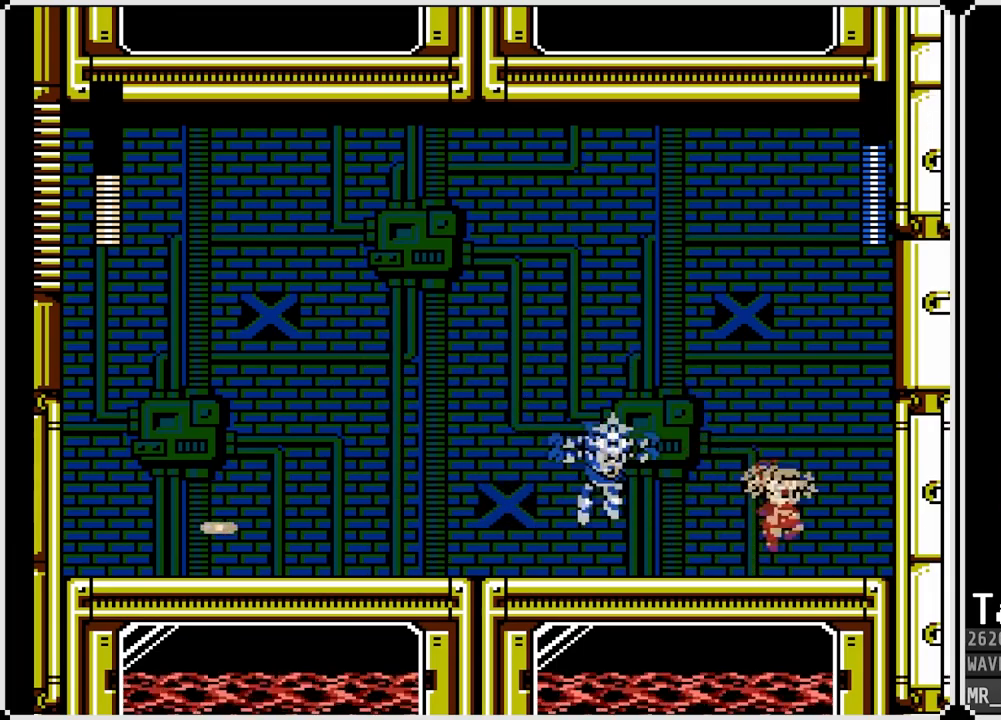
{"buttons": ["CROSS", "DPAD_RIGHT"], "left_stick": "center", "right_stick": "center", "events": [[117, "CROSS", "down"], [150, "DPAD_RIGHT", "up"], [167, "DPAD_LEFT", "down"], [400, "DPAD_DOWN", "down"], [400, "DPAD_RIGHT", "down"], [417, "DPAD_LEFT", "up"], [433, "DPAD_DOWN", "up"]]}
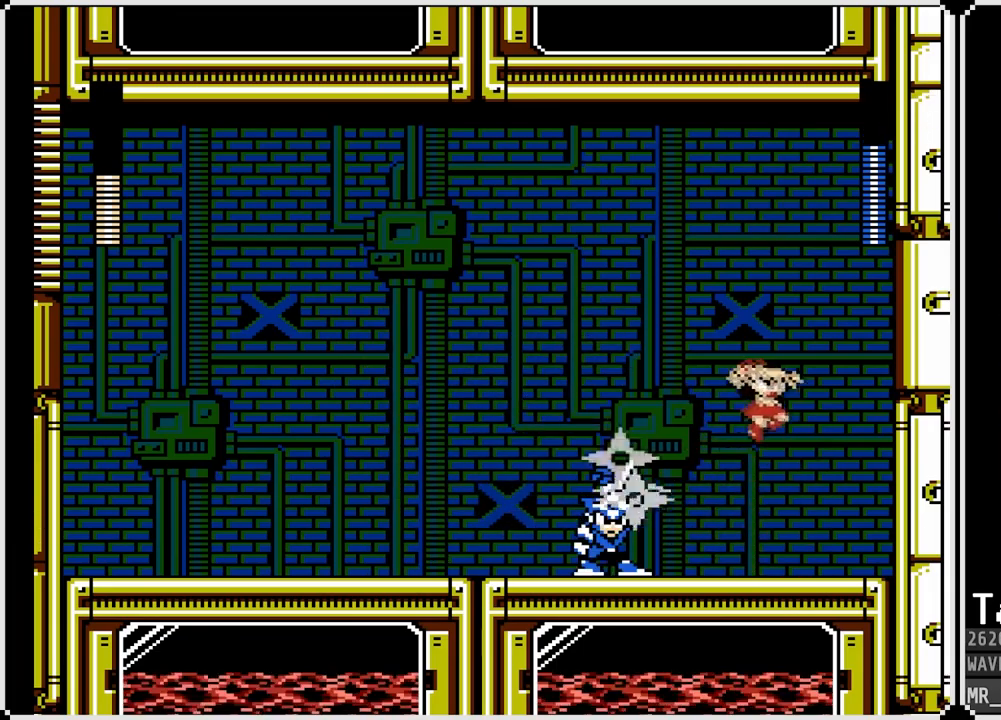
{"buttons": [], "left_stick": "center", "right_stick": "center", "events": [[150, "CROSS", "up"], [183, "DPAD_LEFT", "down"], [200, "DPAD_RIGHT", "up"], [350, "SQUARE", "down"], [367, "DPAD_LEFT", "up"], [450, "SQUARE", "up"]]}
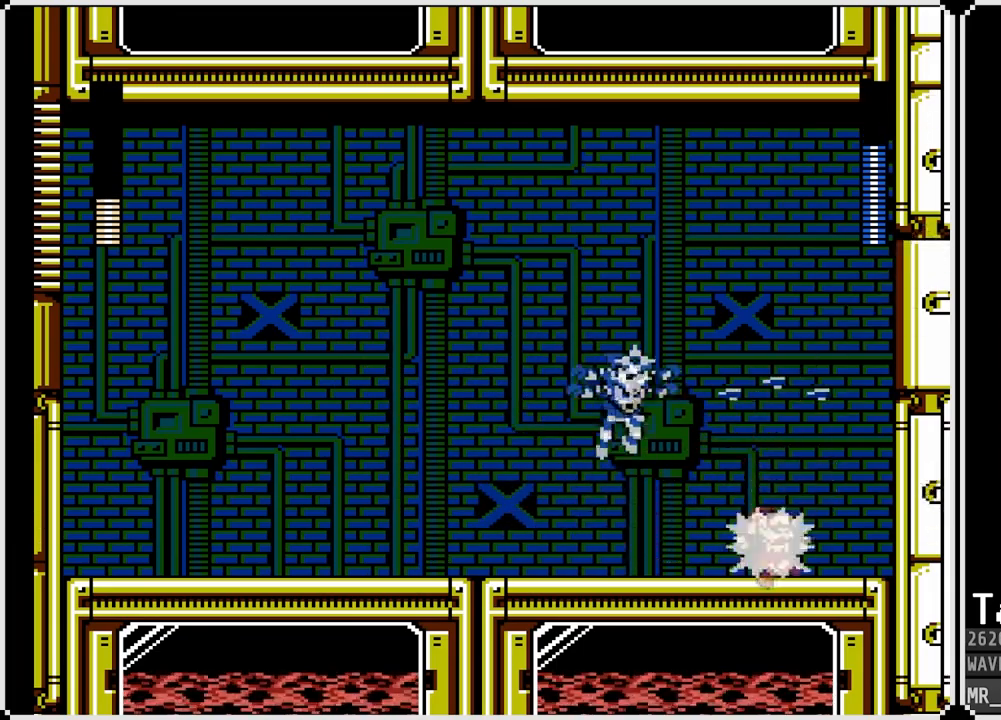
{"buttons": ["CROSS", "DPAD_DOWN", "DPAD_LEFT"], "left_stick": "center", "right_stick": "center", "events": [[67, "CROSS", "down"], [67, "DPAD_LEFT", "down"], [167, "SQUARE", "down"], [250, "CROSS", "up"], [267, "SQUARE", "up"], [283, "DPAD_LEFT", "up"], [333, "DPAD_LEFT", "down"], [367, "DPAD_DOWN", "down"], [500, "CROSS", "down"]]}
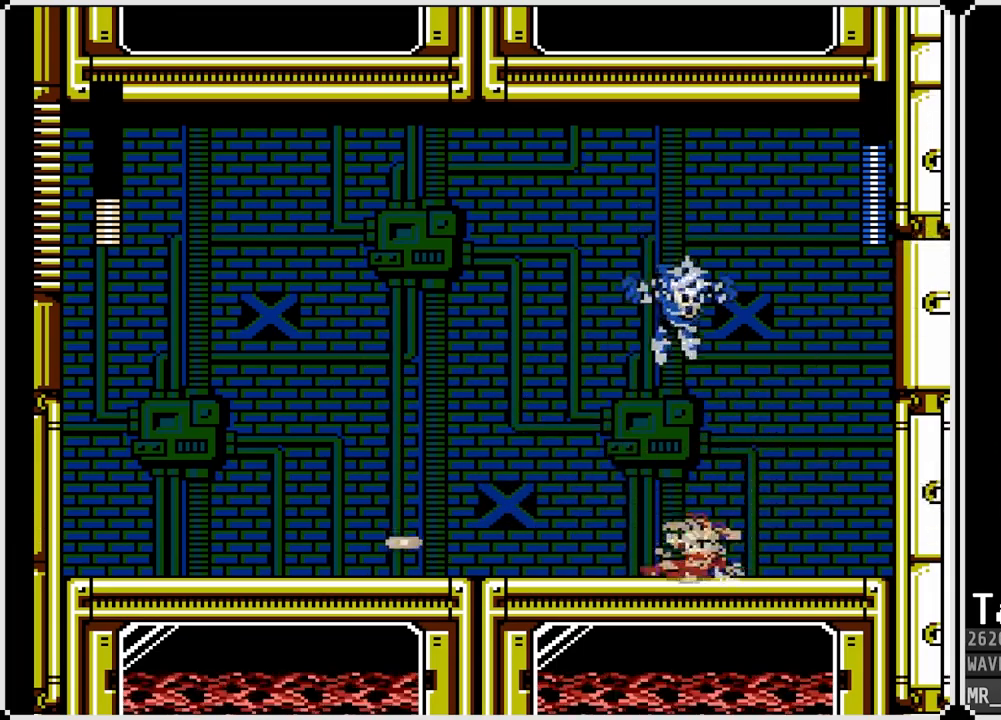
{"buttons": ["CROSS", "DPAD_DOWN", "DPAD_LEFT"], "left_stick": "center", "right_stick": "center", "events": [[233, "CROSS", "up"], [383, "CROSS", "down"]]}
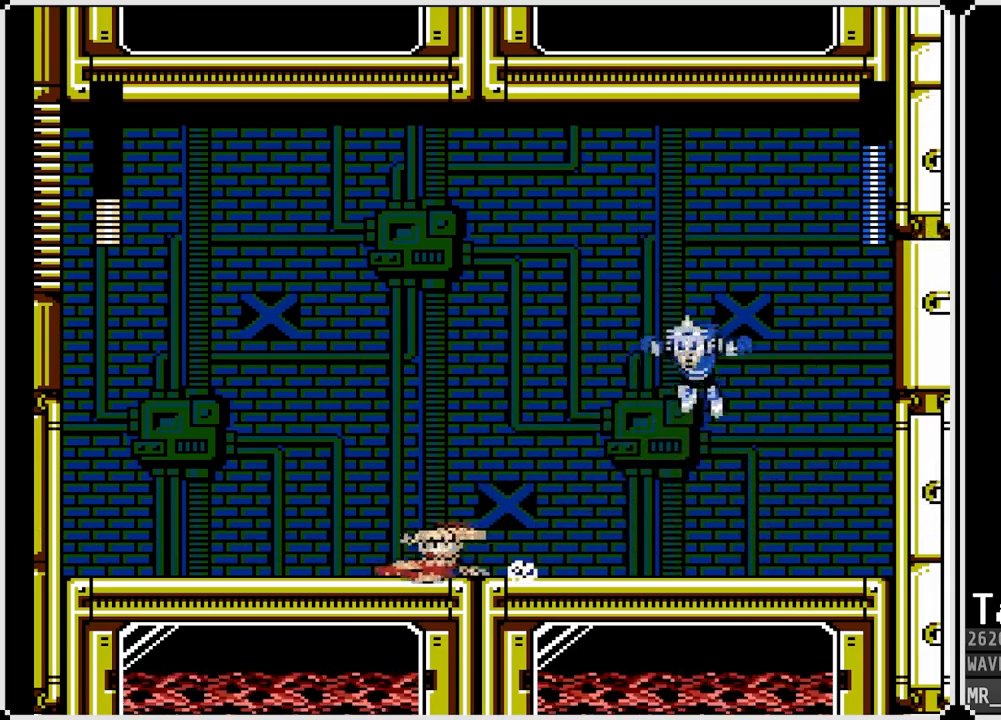
{"buttons": ["SQUARE"], "left_stick": "center", "right_stick": "center", "events": [[233, "CROSS", "up"], [283, "DPAD_RIGHT", "down"], [300, "DPAD_LEFT", "up"], [317, "CROSS", "down"], [317, "DPAD_DOWN", "up"], [333, "SQUARE", "down"], [417, "CROSS", "up"], [417, "DPAD_RIGHT", "up"], [417, "SQUARE", "up"], [483, "SQUARE", "down"]]}
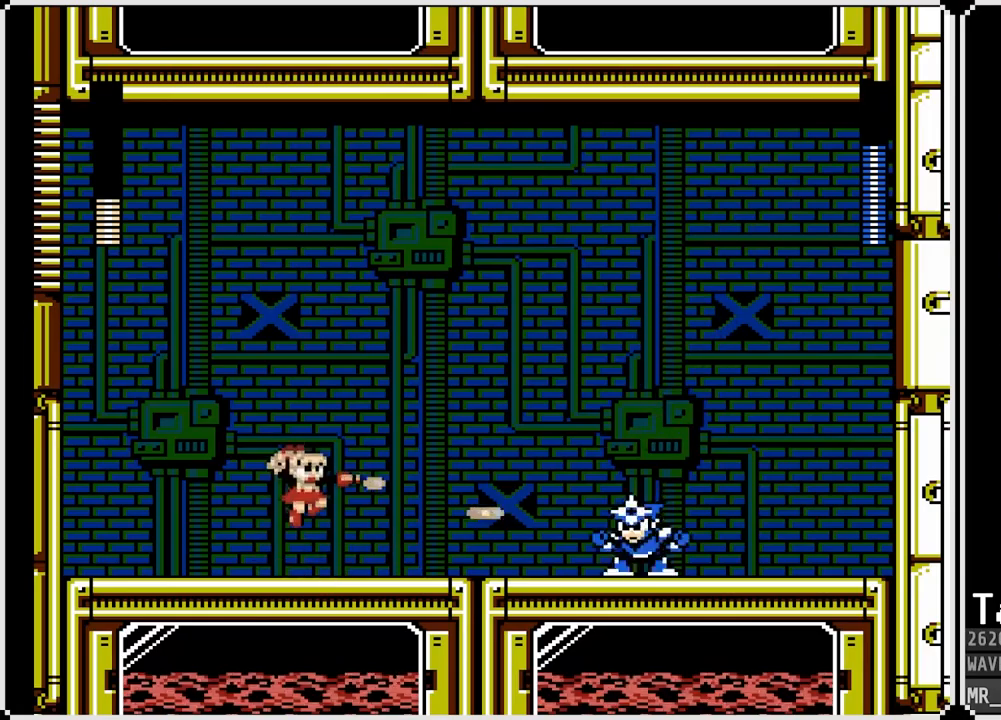
{"buttons": ["DPAD_LEFT"], "left_stick": "center", "right_stick": "center", "events": [[67, "SQUARE", "up"], [283, "DPAD_LEFT", "down"]]}
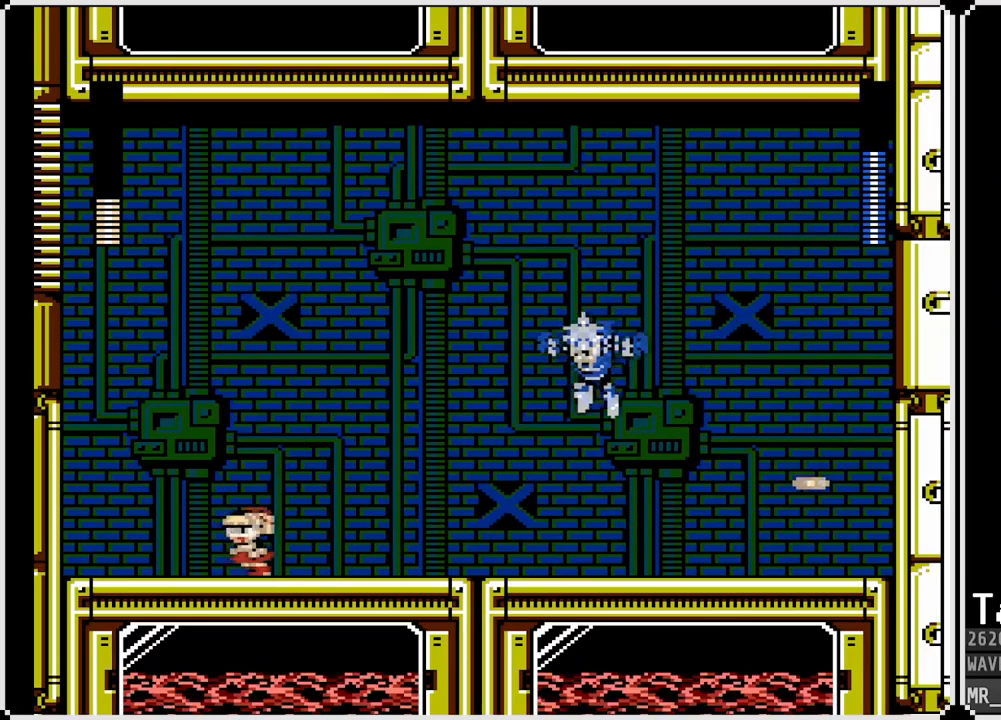
{"buttons": ["SQUARE"], "left_stick": "center", "right_stick": "center", "events": [[67, "DPAD_DOWN", "down"], [83, "DPAD_RIGHT", "down"], [83, "SQUARE", "down"], [100, "DPAD_DOWN", "up"], [100, "DPAD_LEFT", "up"], [200, "SQUARE", "up"], [217, "DPAD_RIGHT", "up"], [250, "SQUARE", "down"], [333, "SQUARE", "up"], [400, "CROSS", "down"], [433, "SQUARE", "down"], [500, "CROSS", "up"]]}
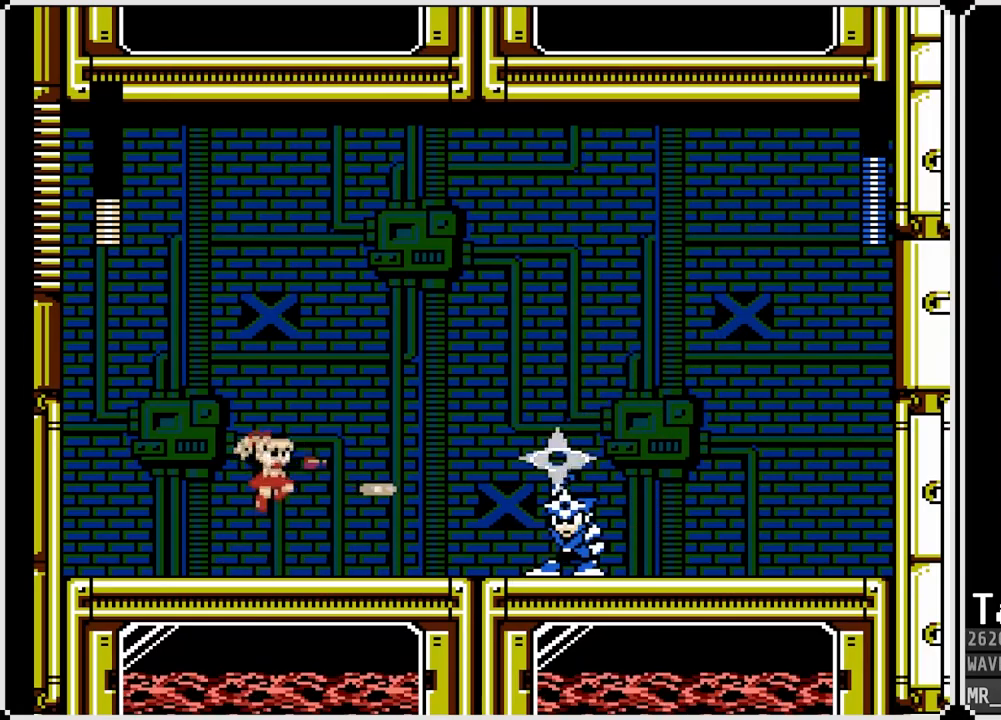
{"buttons": ["CROSS", "DPAD_LEFT"], "left_stick": "center", "right_stick": "center", "events": [[17, "DPAD_LEFT", "down"], [17, "SQUARE", "up"], [317, "CROSS", "down"]]}
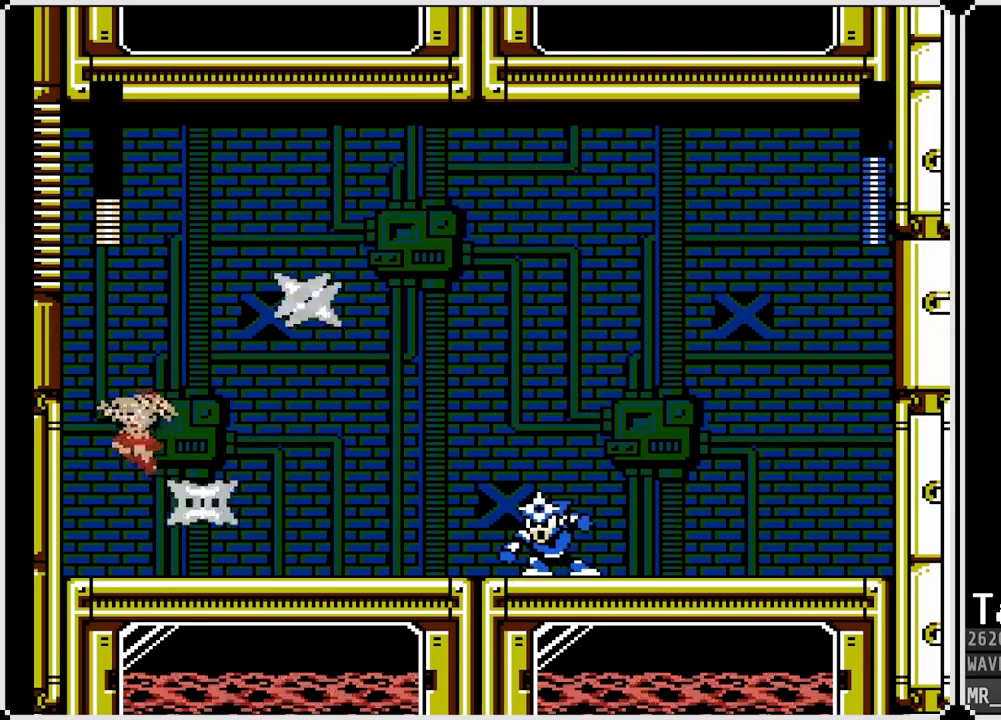
{"buttons": ["CROSS"], "left_stick": "center", "right_stick": "center", "events": [[50, "DPAD_RIGHT", "down"], [67, "DPAD_LEFT", "up"], [83, "CROSS", "up"], [217, "DPAD_RIGHT", "up"], [217, "SQUARE", "down"], [350, "SQUARE", "up"], [467, "CROSS", "down"]]}
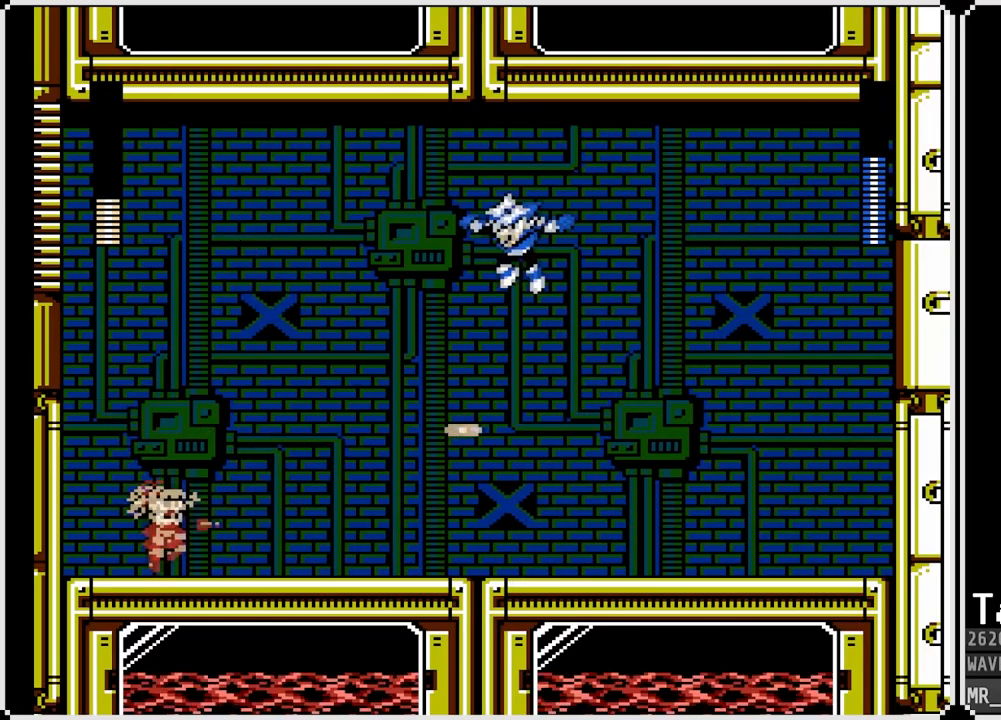
{"buttons": ["CROSS"], "left_stick": "center", "right_stick": "center", "events": [[33, "SQUARE", "down"], [133, "CROSS", "up"], [133, "SQUARE", "up"], [167, "SQUARE", "down"], [267, "SQUARE", "up"], [317, "SQUARE", "down"], [400, "SQUARE", "up"], [483, "CROSS", "down"]]}
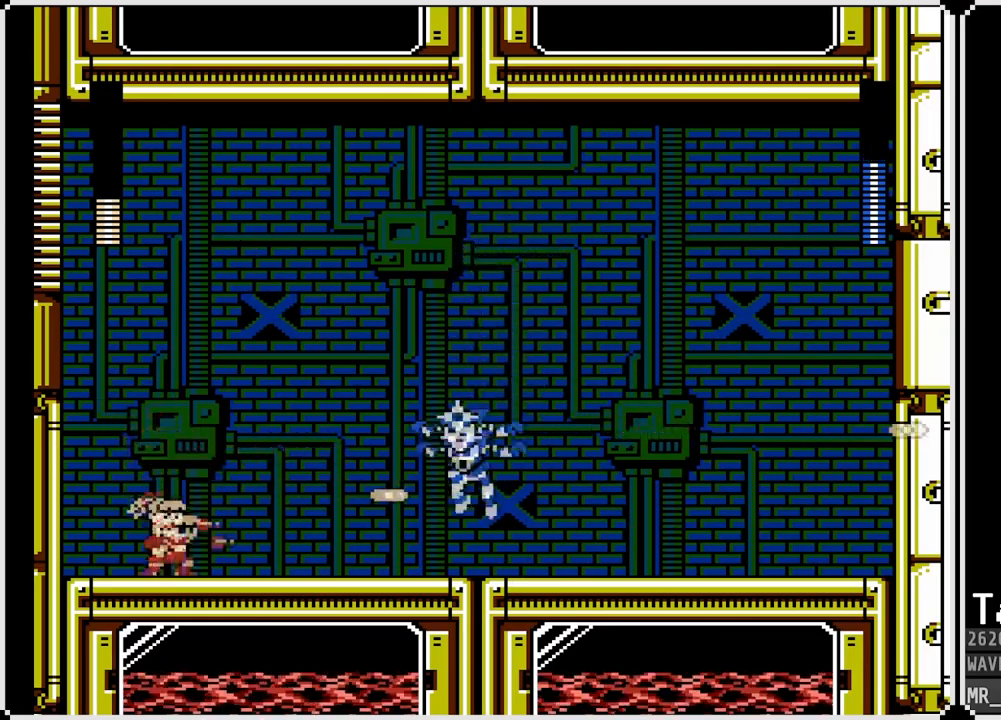
{"buttons": ["CROSS"], "left_stick": "center", "right_stick": "center", "events": [[33, "SQUARE", "down"], [117, "CROSS", "up"], [117, "SQUARE", "up"], [200, "SQUARE", "down"], [283, "SQUARE", "up"], [483, "CROSS", "down"]]}
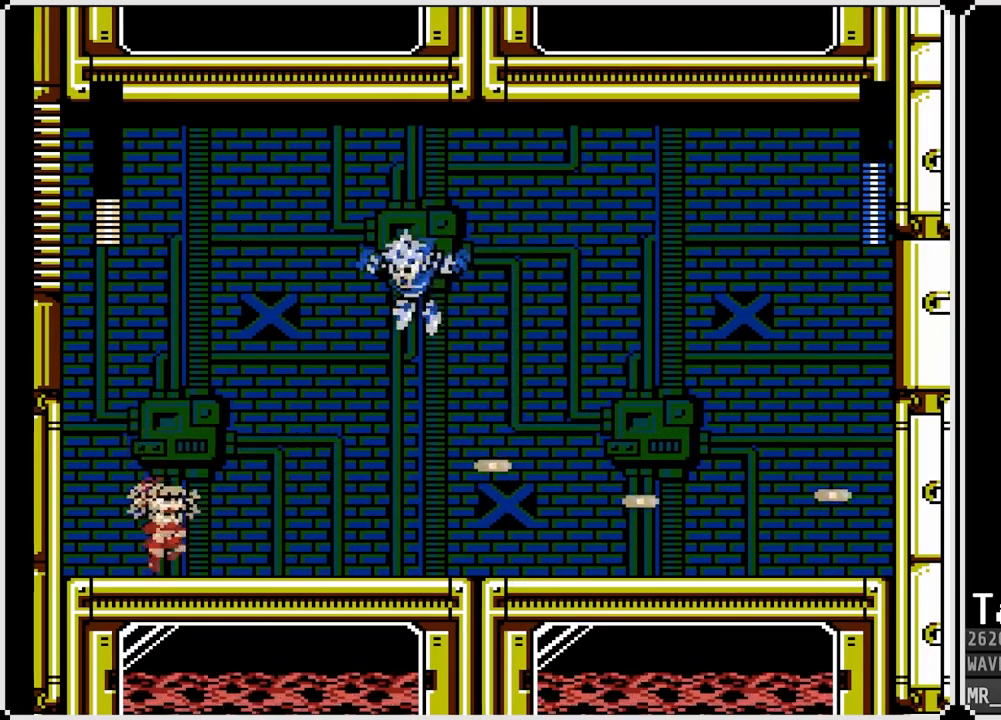
{"buttons": ["CROSS", "SQUARE", "DPAD_LEFT"], "left_stick": "center", "right_stick": "center", "events": [[50, "SQUARE", "down"], [100, "CROSS", "up"], [150, "SQUARE", "up"], [183, "SQUARE", "down"], [267, "SQUARE", "up"], [333, "SQUARE", "down"], [400, "DPAD_LEFT", "down"], [433, "CROSS", "down"], [450, "SQUARE", "up"], [500, "SQUARE", "down"]]}
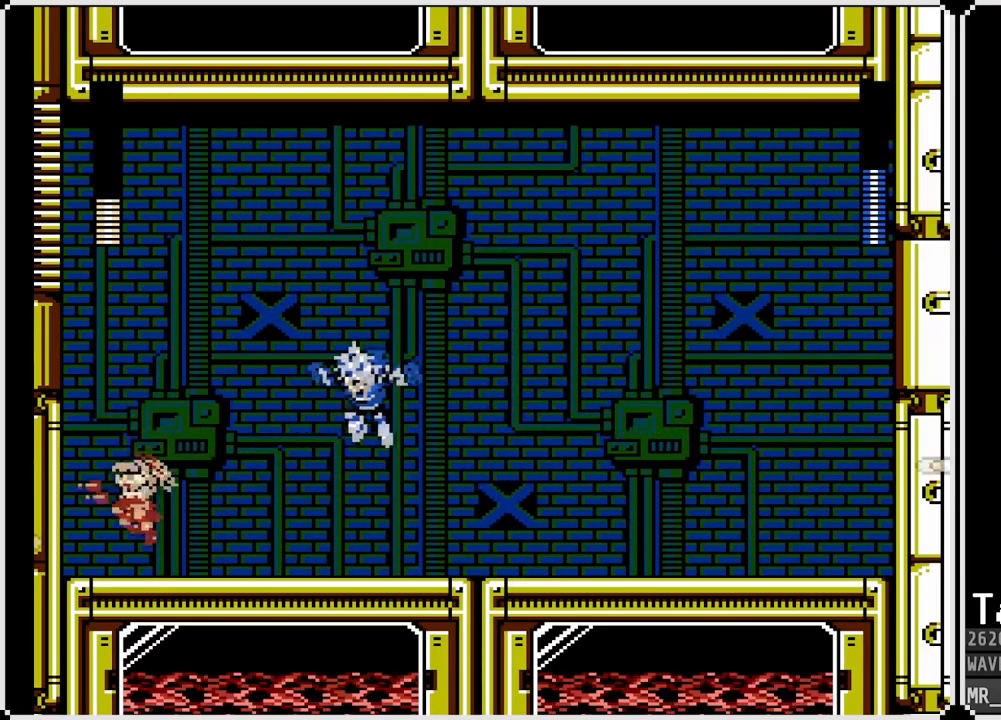
{"buttons": ["DPAD_LEFT"], "left_stick": "center", "right_stick": "center", "events": [[117, "DPAD_LEFT", "up"], [150, "DPAD_RIGHT", "down"], [183, "CROSS", "up"], [183, "SQUARE", "up"], [267, "DPAD_RIGHT", "up"], [333, "SQUARE", "down"], [433, "SQUARE", "up"], [467, "DPAD_LEFT", "down"]]}
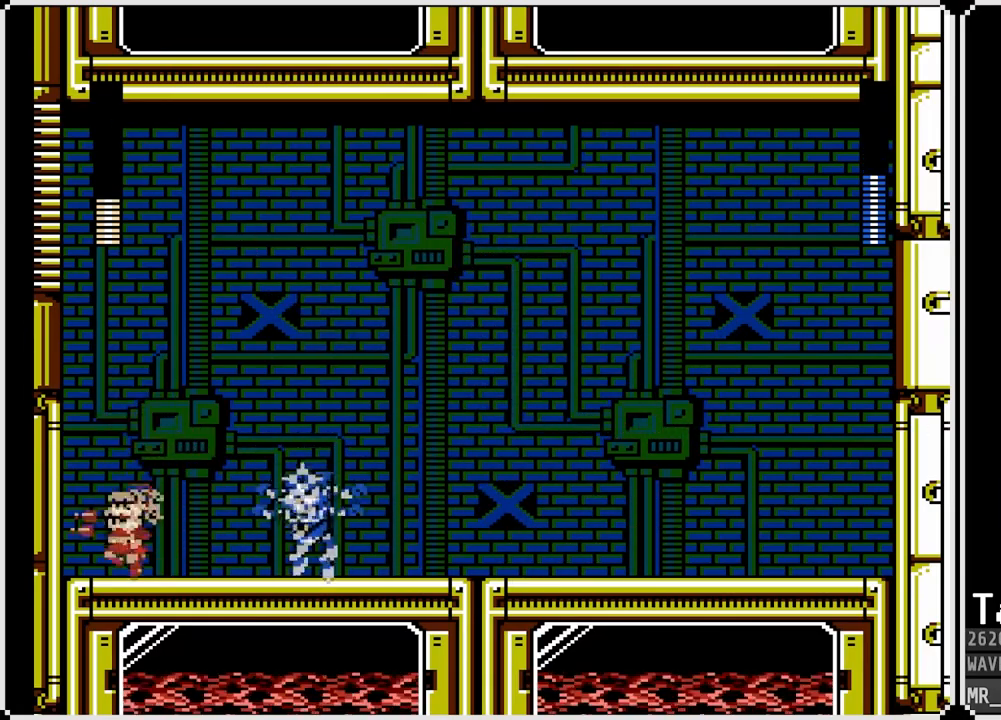
{"buttons": ["CROSS", "SQUARE"], "left_stick": "center", "right_stick": "center", "events": [[67, "CROSS", "down"], [117, "SQUARE", "down"], [133, "DPAD_LEFT", "up"], [150, "DPAD_RIGHT", "down"], [500, "DPAD_RIGHT", "up"]]}
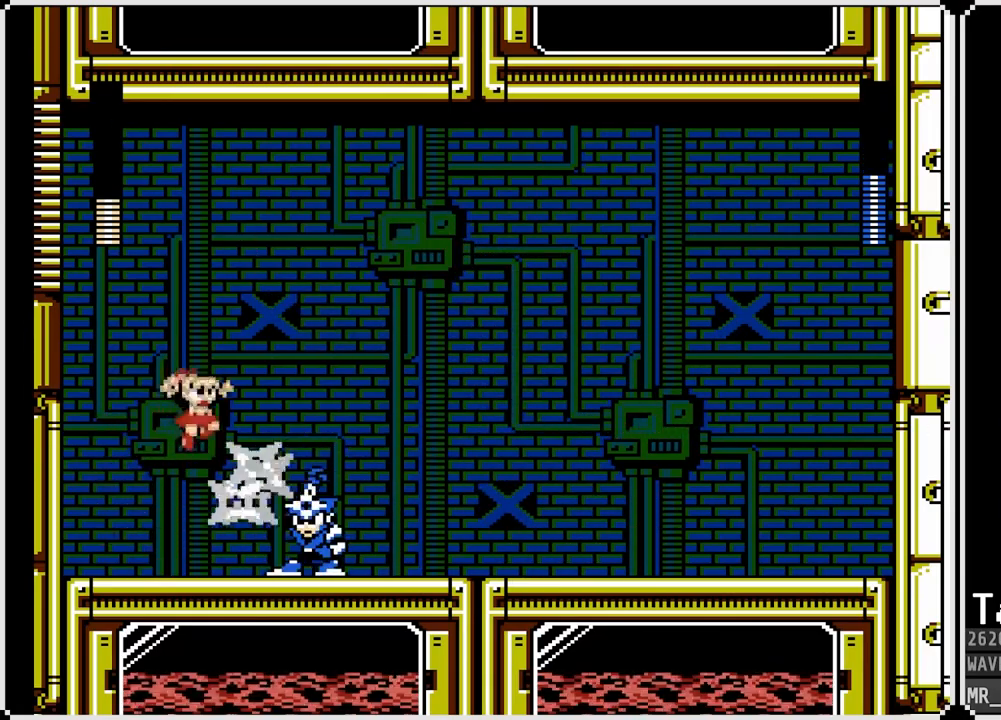
{"buttons": ["CROSS", "SQUARE", "DPAD_RIGHT"], "left_stick": "center", "right_stick": "center", "events": [[33, "CROSS", "up"], [33, "SQUARE", "up"], [433, "CROSS", "down"], [467, "SQUARE", "down"], [500, "DPAD_RIGHT", "down"]]}
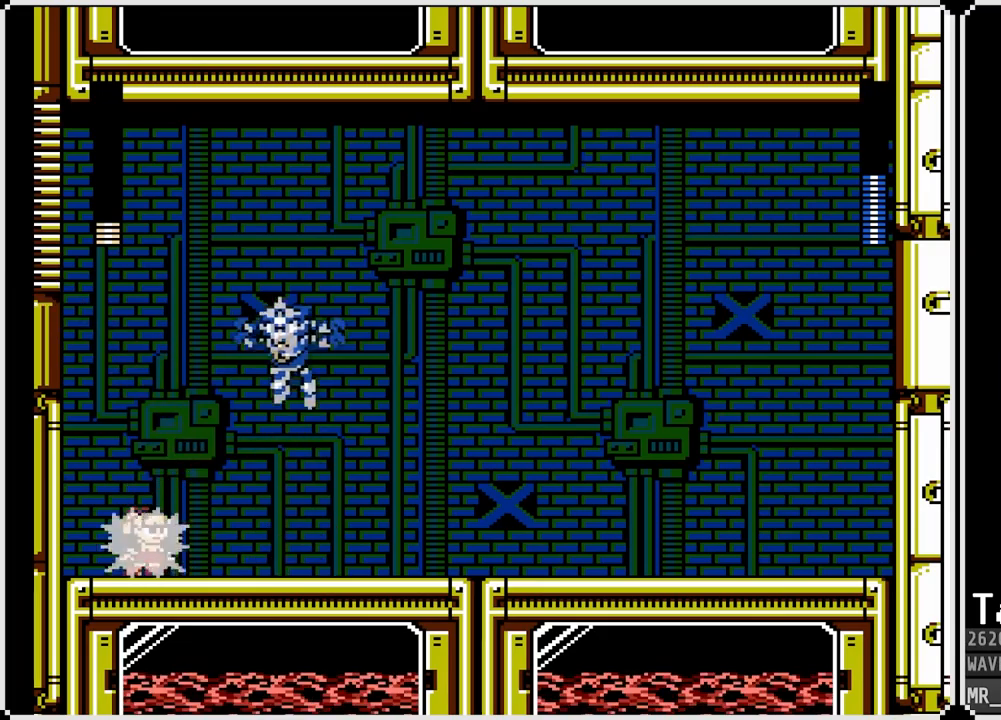
{"buttons": ["DPAD_DOWN", "DPAD_RIGHT"], "left_stick": "center", "right_stick": "center", "events": [[17, "CROSS", "up"], [83, "SQUARE", "up"], [200, "DPAD_DOWN", "down"], [233, "CROSS", "down"], [467, "CROSS", "up"]]}
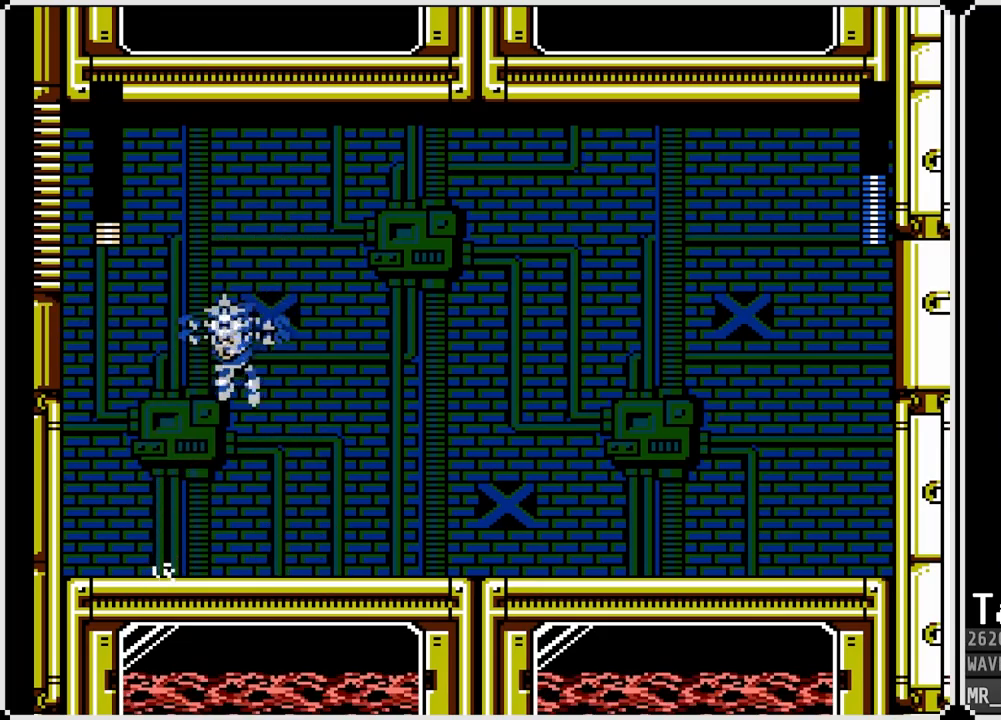
{"buttons": ["DPAD_DOWN", "DPAD_RIGHT"], "left_stick": "center", "right_stick": "center", "events": [[133, "CROSS", "down"], [483, "CROSS", "up"]]}
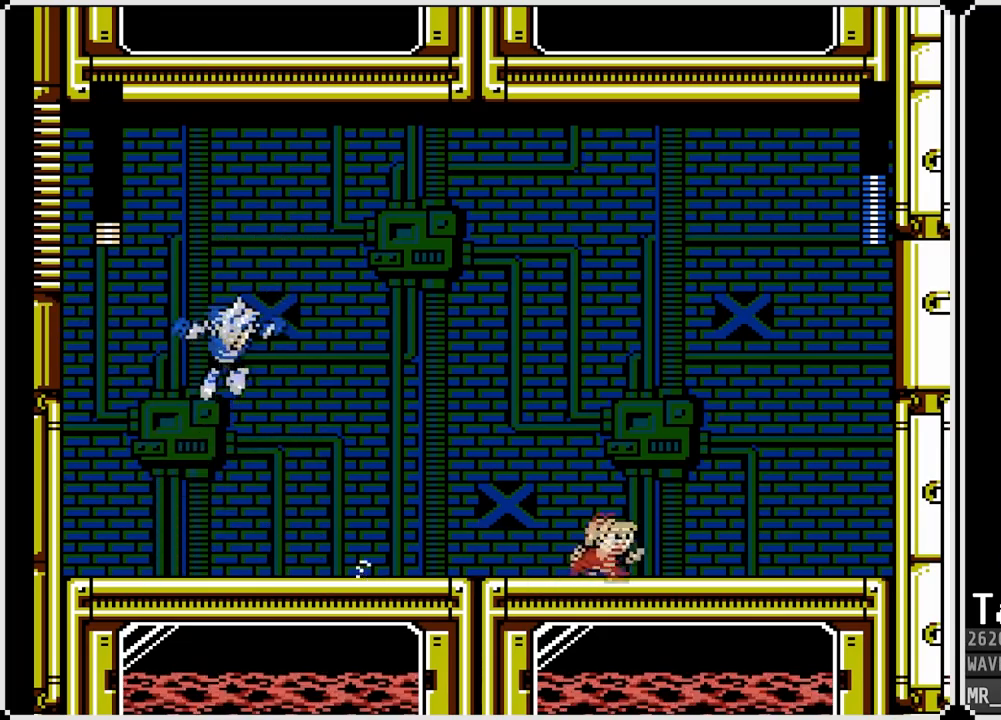
{"buttons": [], "left_stick": "center", "right_stick": "center", "events": [[50, "DPAD_DOWN", "up"], [67, "CROSS", "down"], [67, "DPAD_LEFT", "down"], [83, "DPAD_RIGHT", "up"], [100, "SQUARE", "down"], [150, "DPAD_LEFT", "up"], [167, "CROSS", "up"], [200, "SQUARE", "up"], [250, "SQUARE", "down"], [333, "SQUARE", "up"], [367, "SQUARE", "down"], [467, "SQUARE", "up"]]}
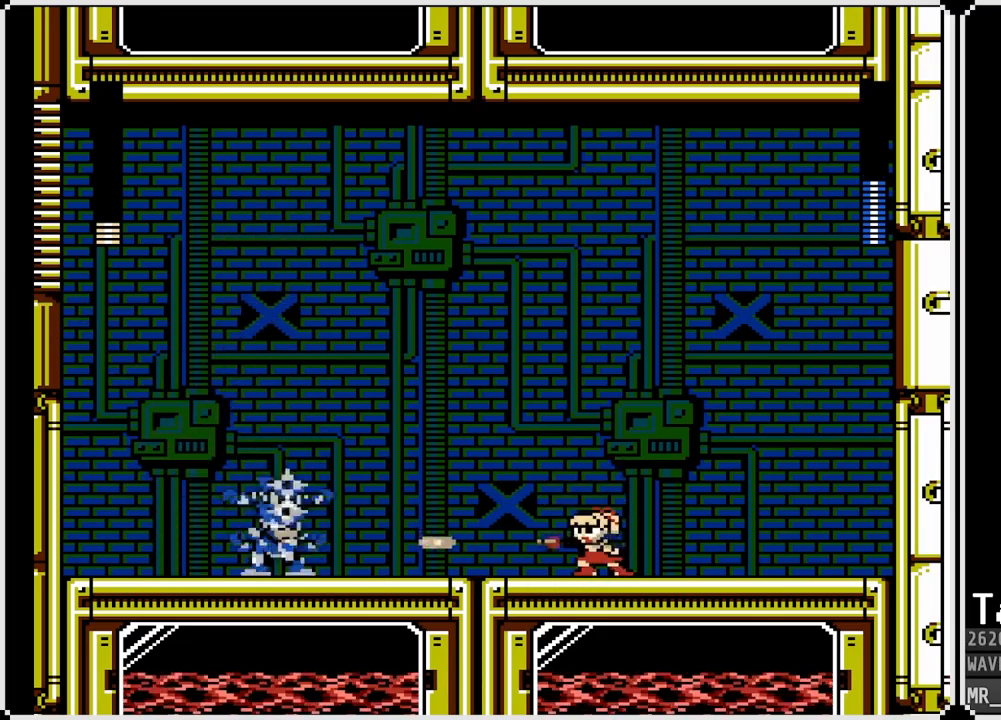
{"buttons": ["DPAD_RIGHT"], "left_stick": "center", "right_stick": "center", "events": [[17, "CROSS", "down"], [67, "SQUARE", "down"], [133, "CROSS", "up"], [150, "SQUARE", "up"], [200, "SQUARE", "down"], [267, "DPAD_RIGHT", "down"], [300, "SQUARE", "up"]]}
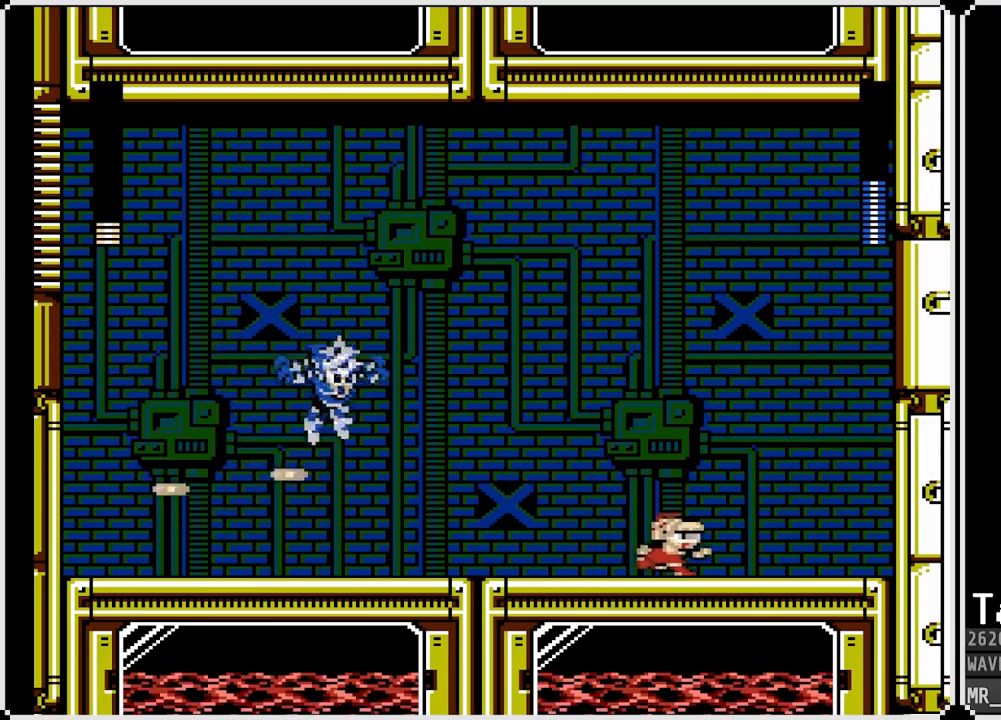
{"buttons": ["DPAD_RIGHT"], "left_stick": "center", "right_stick": "center", "events": [[67, "CROSS", "down"], [67, "DPAD_LEFT", "down"], [83, "DPAD_RIGHT", "up"], [83, "SQUARE", "down"], [183, "SQUARE", "up"], [200, "CROSS", "up"], [217, "DPAD_LEFT", "up"], [250, "CROSS", "down"], [267, "SQUARE", "down"], [333, "CROSS", "up"], [367, "SQUARE", "up"], [400, "DPAD_RIGHT", "down"]]}
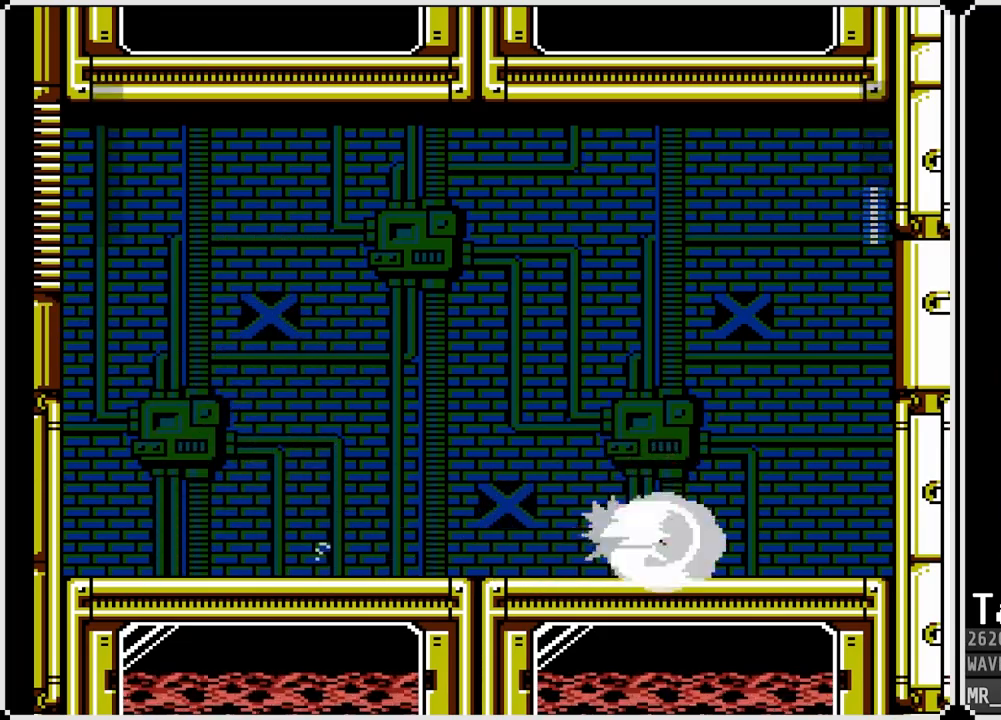
{"buttons": [], "left_stick": "center", "right_stick": "center", "events": [[117, "CROSS", "down"], [133, "SQUARE", "down"], [217, "CROSS", "up"], [217, "DPAD_RIGHT", "up"], [233, "SQUARE", "up"]]}
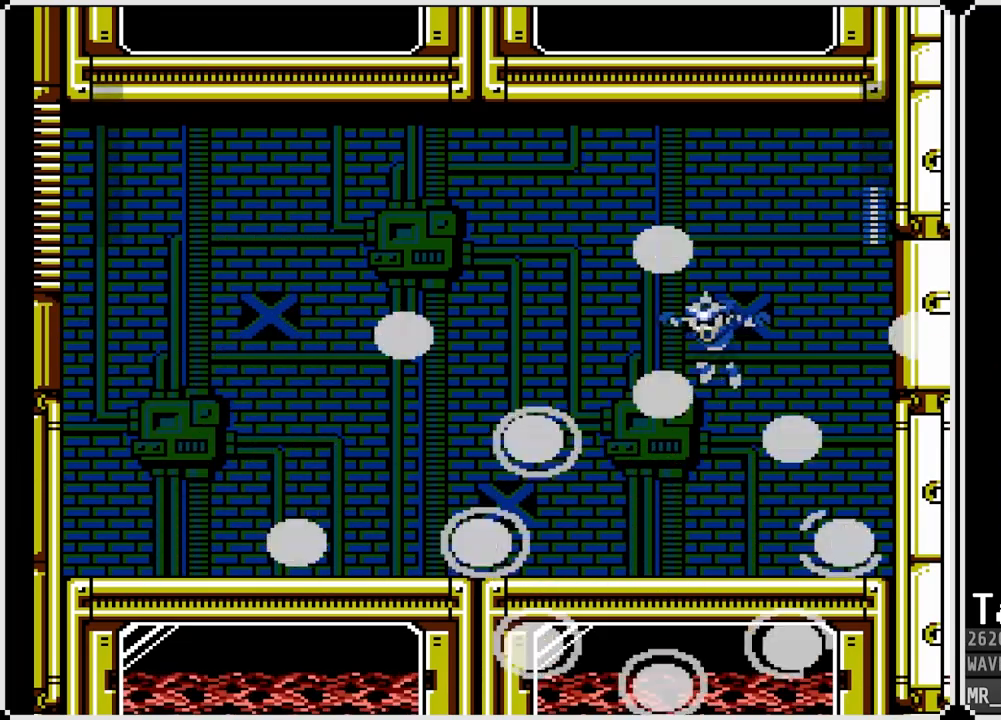
{"buttons": [], "left_stick": "center", "right_stick": "center", "events": [[133, "left_stick", "down-right"], [233, "left_stick", "center"]]}